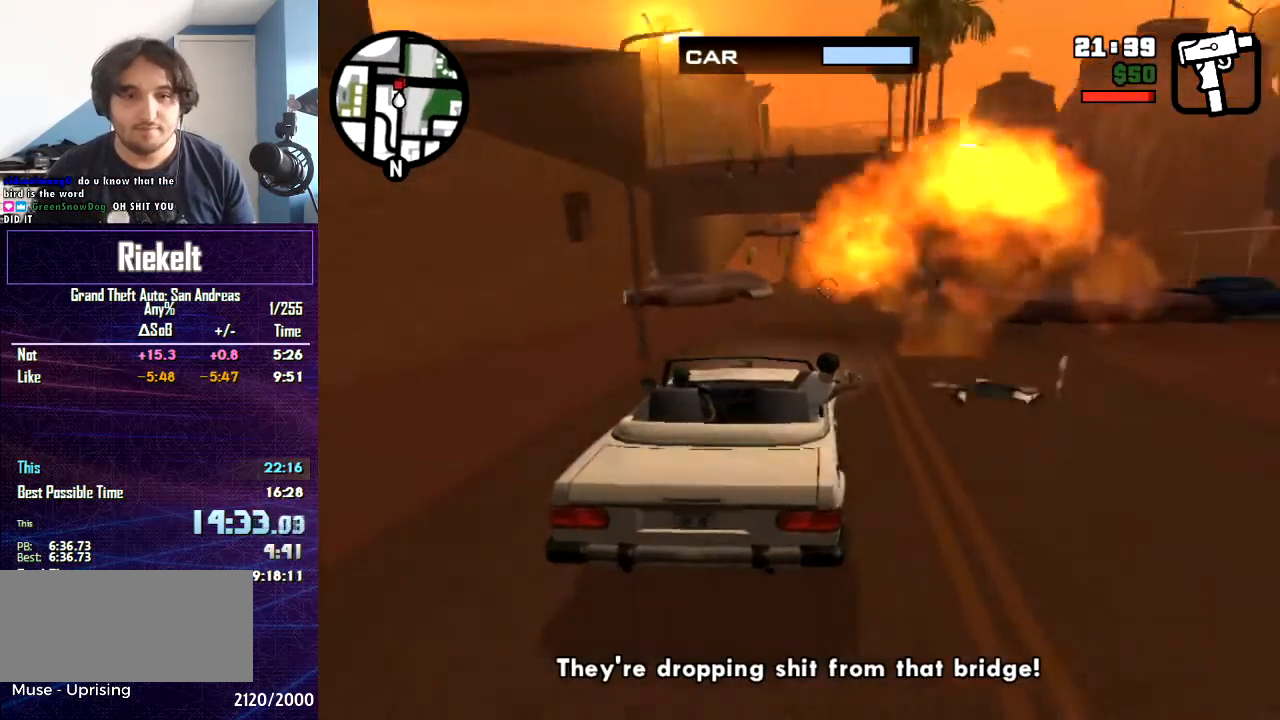
Gameplay with keyboard and mouse; each line is a JSON object with the keys and mouse buttons held at the frame after it. "events" lists presses ("down") and releases ("up") of "1", "2", "3", "4", "5", "6", "8", "a", "alt", "c", "caps_lock", "ctrl", "d", "down", "e", "escape", "f", "f1", "f2", "f3", "g", "h", "left", "num2", "q", "r", "right", "s", "shift", "space", "t", "tab", "up", "v", "w", "x", "z", "mouse_left", "mouse_middle", "mouse_right", "mouse_wheel_up" and "mouse_wheel_down" between this image and that frame as [ms after this image, input, new state], when the widget could be followed in between. "mouse_left", "mouse_middle", "mouse_right", "mouse_wheel_up", "mouse_wheel_down" = the "left", "middle", "right", "wheel_up", "wheel_down" buttons of the "mouse" list. No other keys are recorded. Mouse movement is not recorded.
{"keys": [], "mouse": ["left"], "events": [[334, "mouse_left", "down"]]}
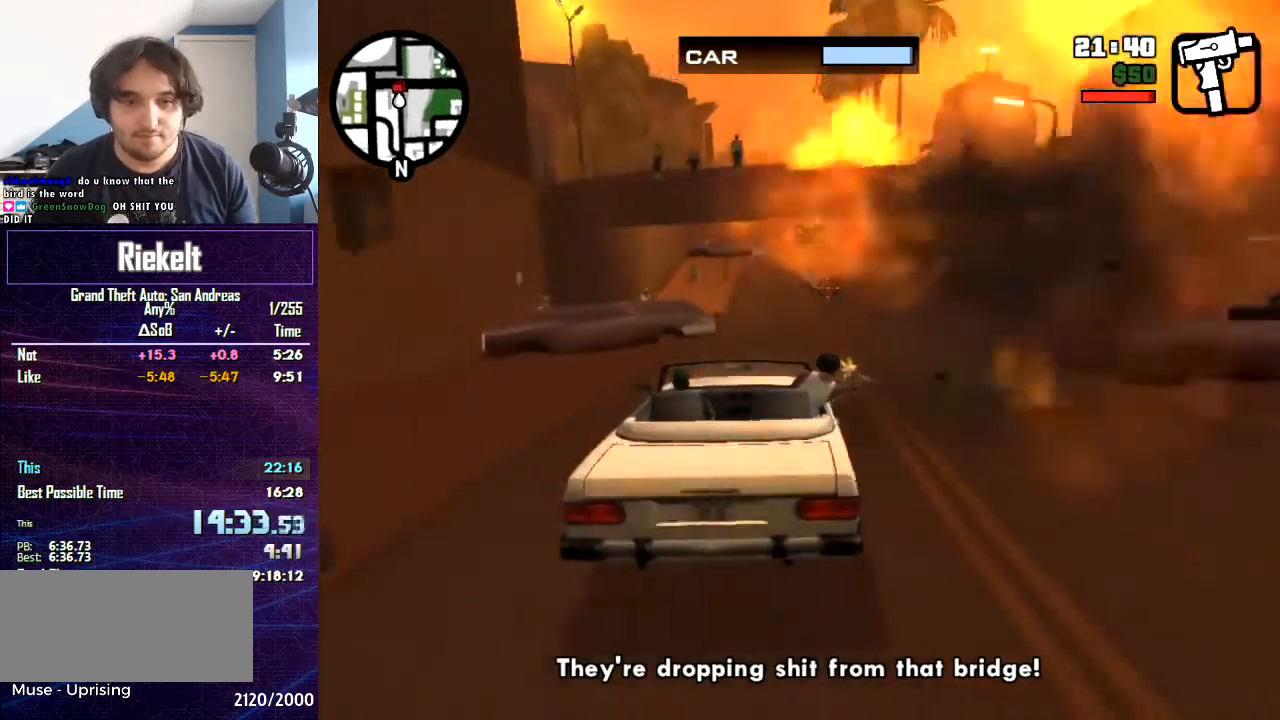
{"keys": [], "mouse": ["left"], "events": []}
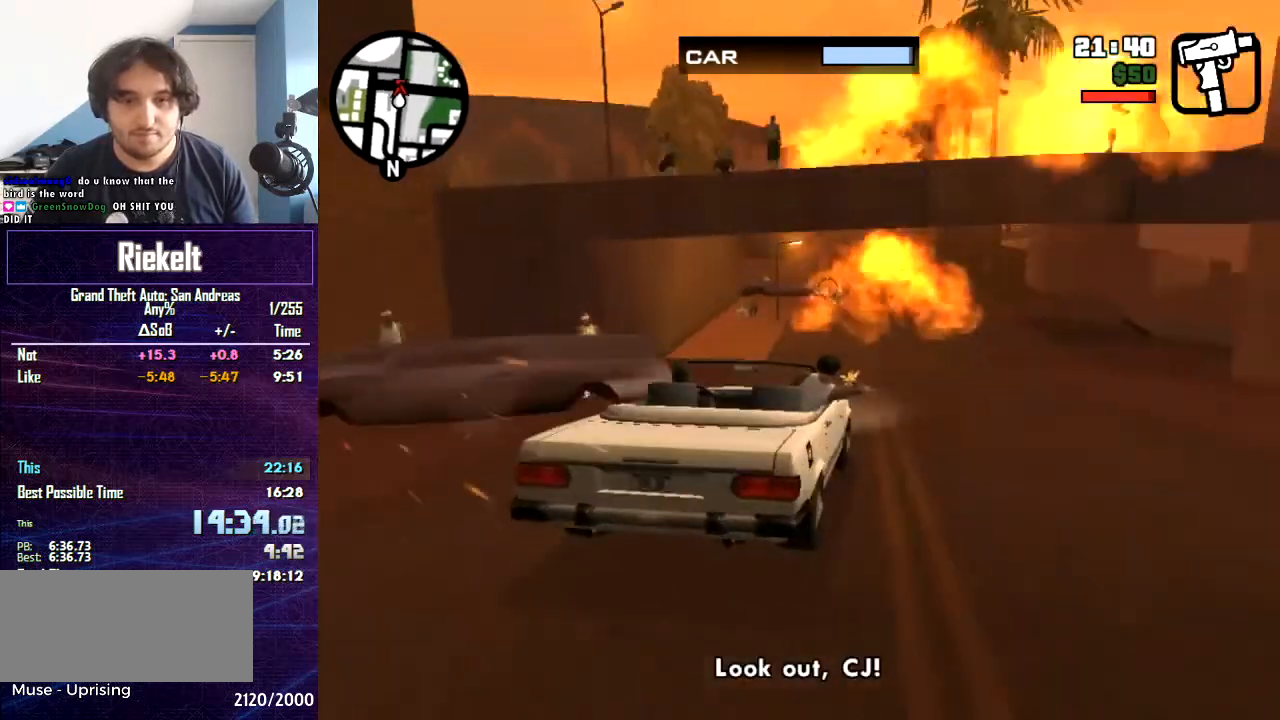
{"keys": [], "mouse": ["left"], "events": []}
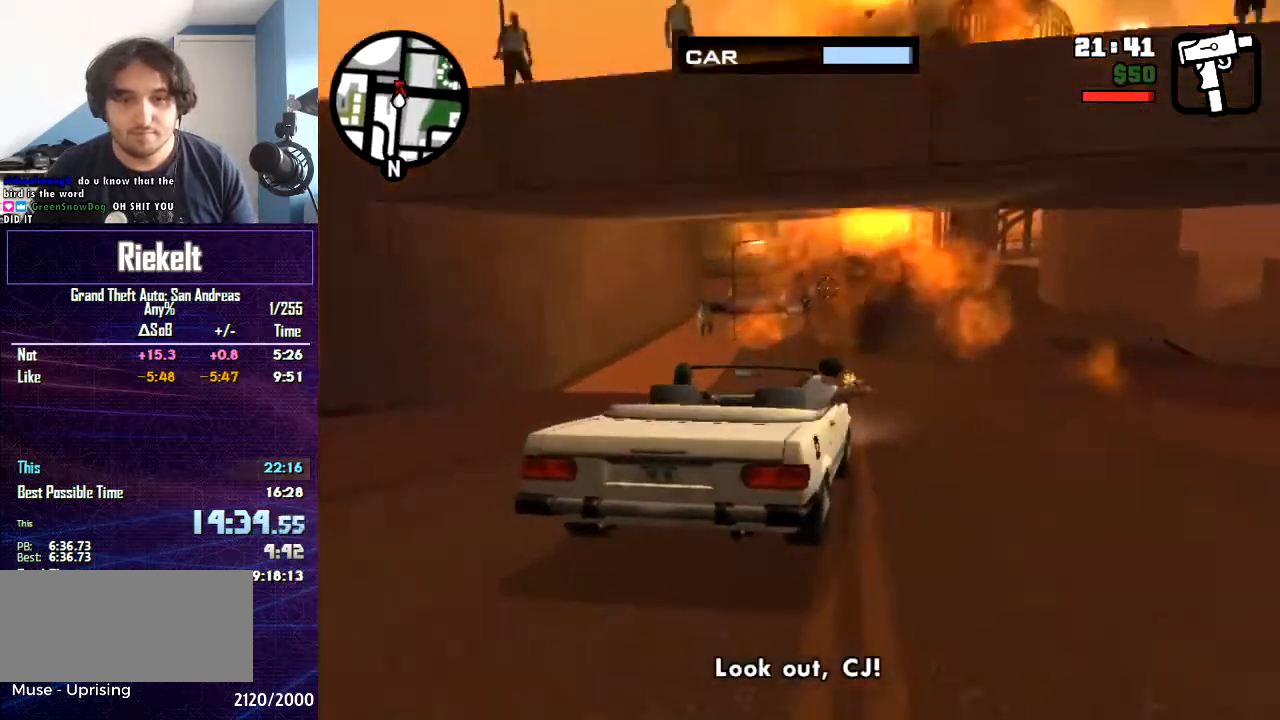
{"keys": [], "mouse": ["left"], "events": []}
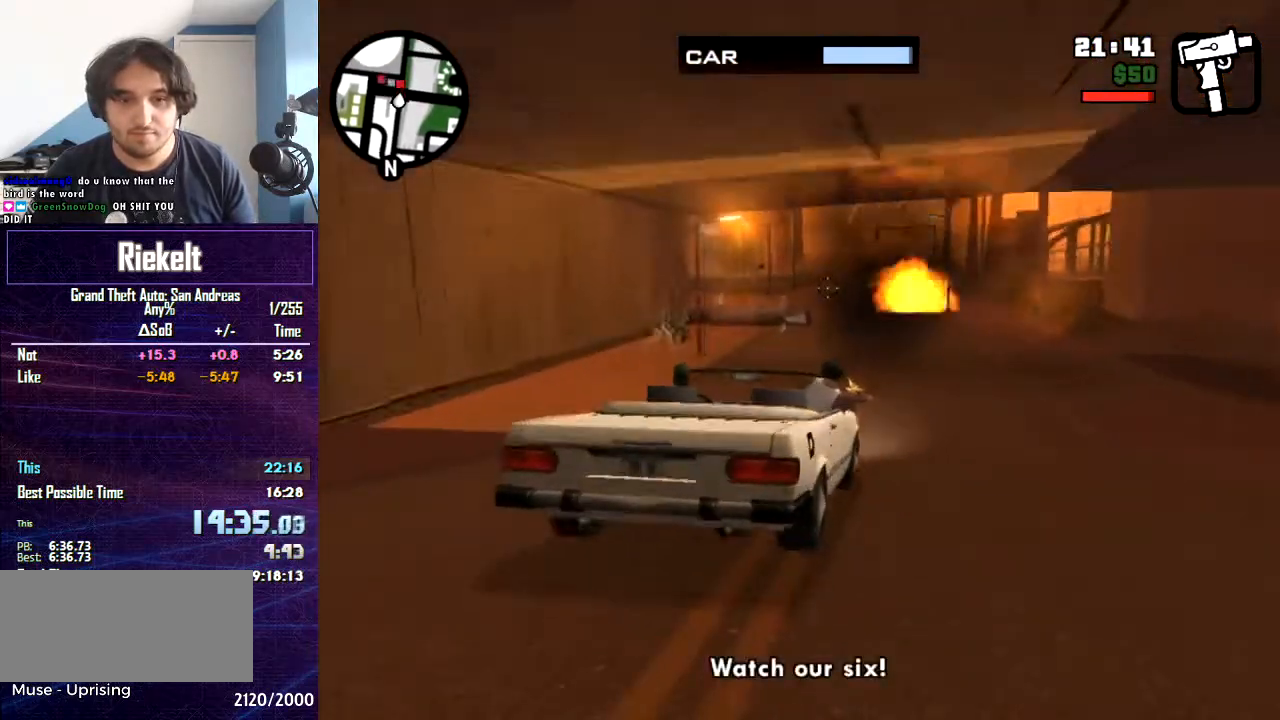
{"keys": [], "mouse": ["left"], "events": []}
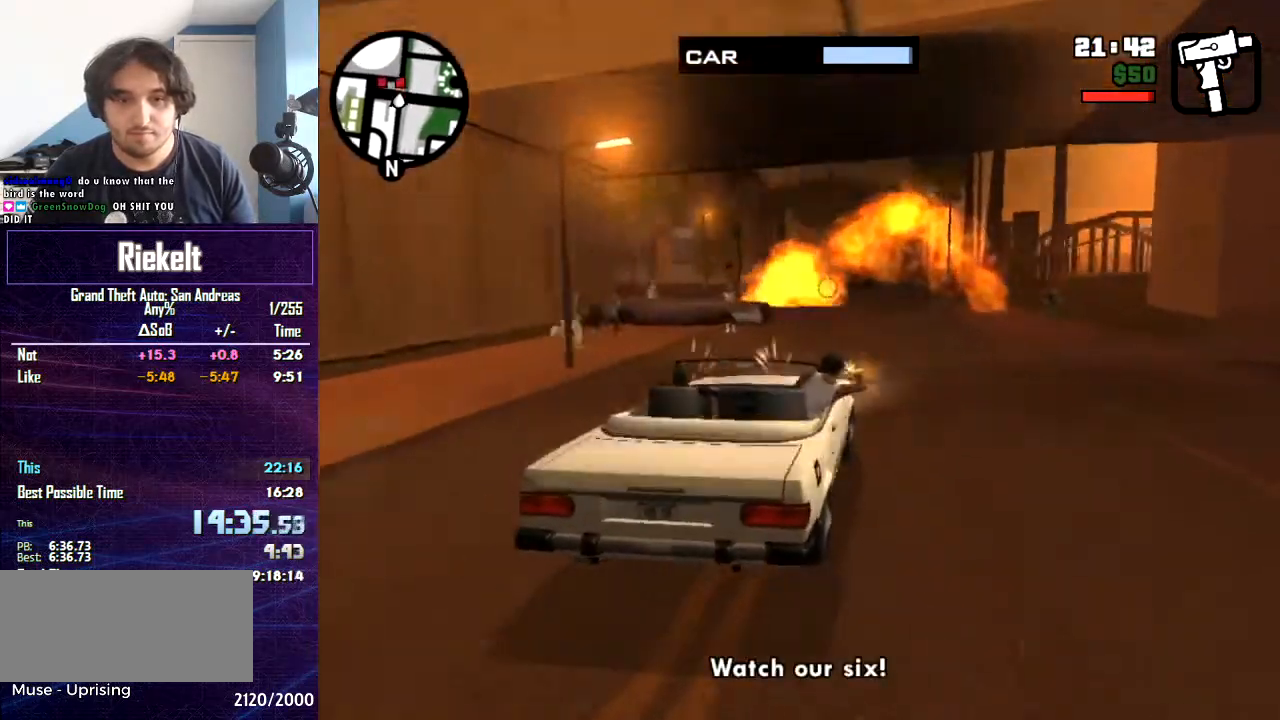
{"keys": [], "mouse": ["left"], "events": []}
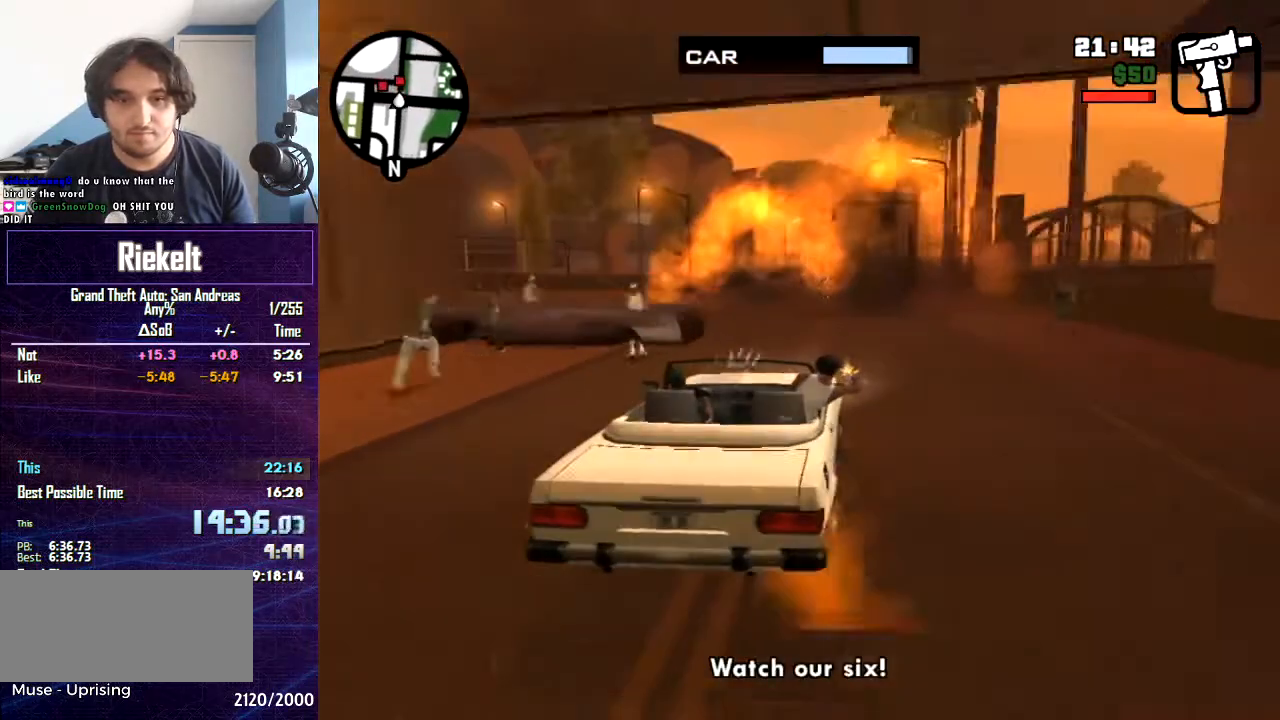
{"keys": [], "mouse": ["left"], "events": []}
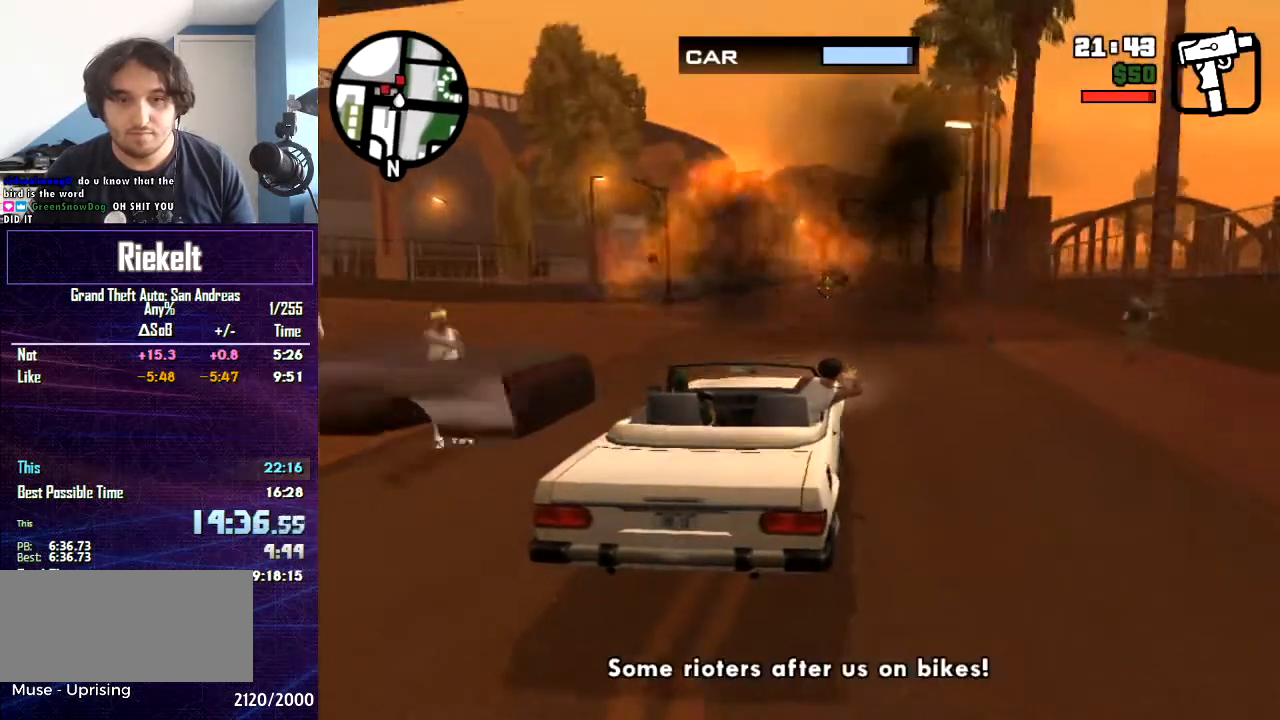
{"keys": [], "mouse": ["left"], "events": []}
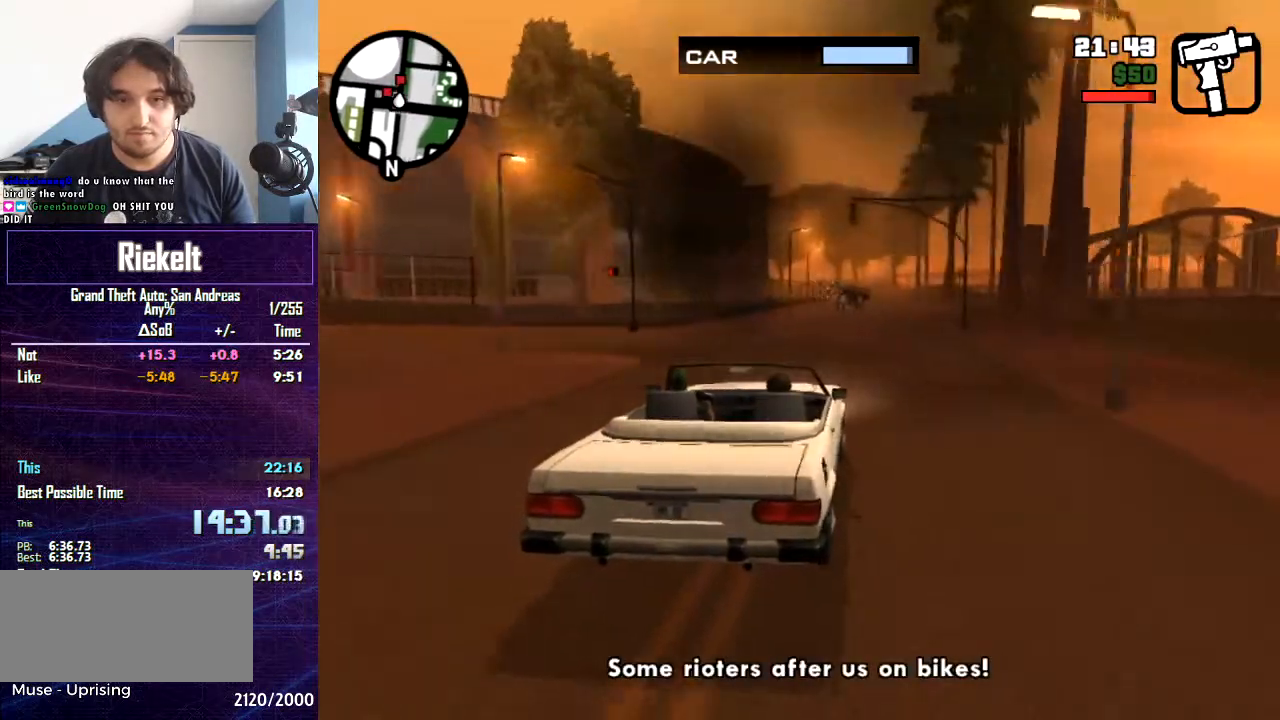
{"keys": [], "mouse": ["left"], "events": []}
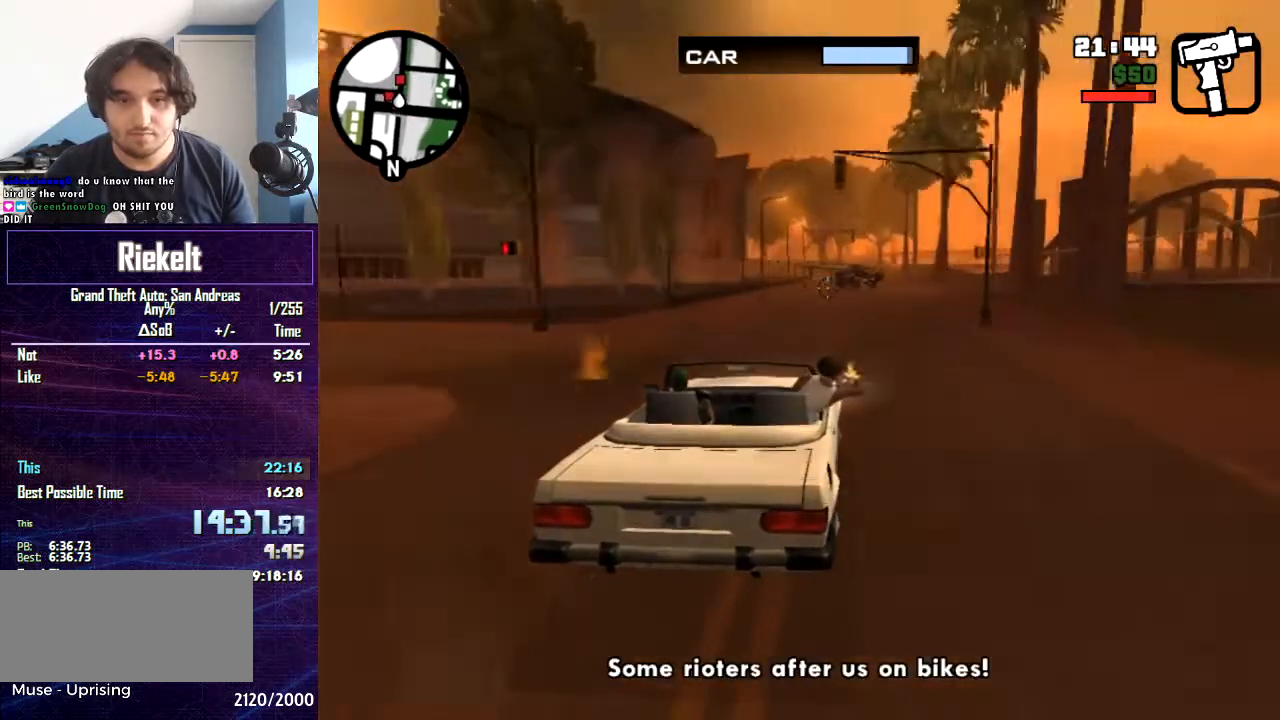
{"keys": [], "mouse": [], "events": [[500, "mouse_left", "up"]]}
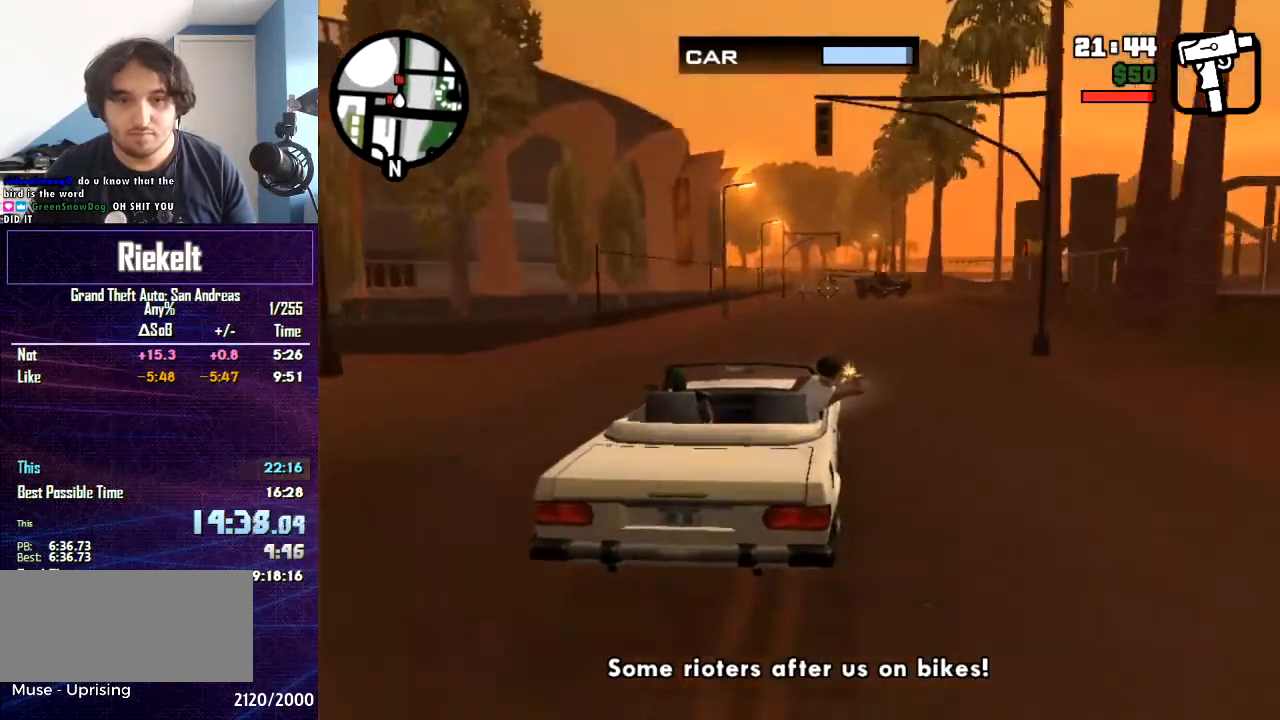
{"keys": [], "mouse": [], "events": []}
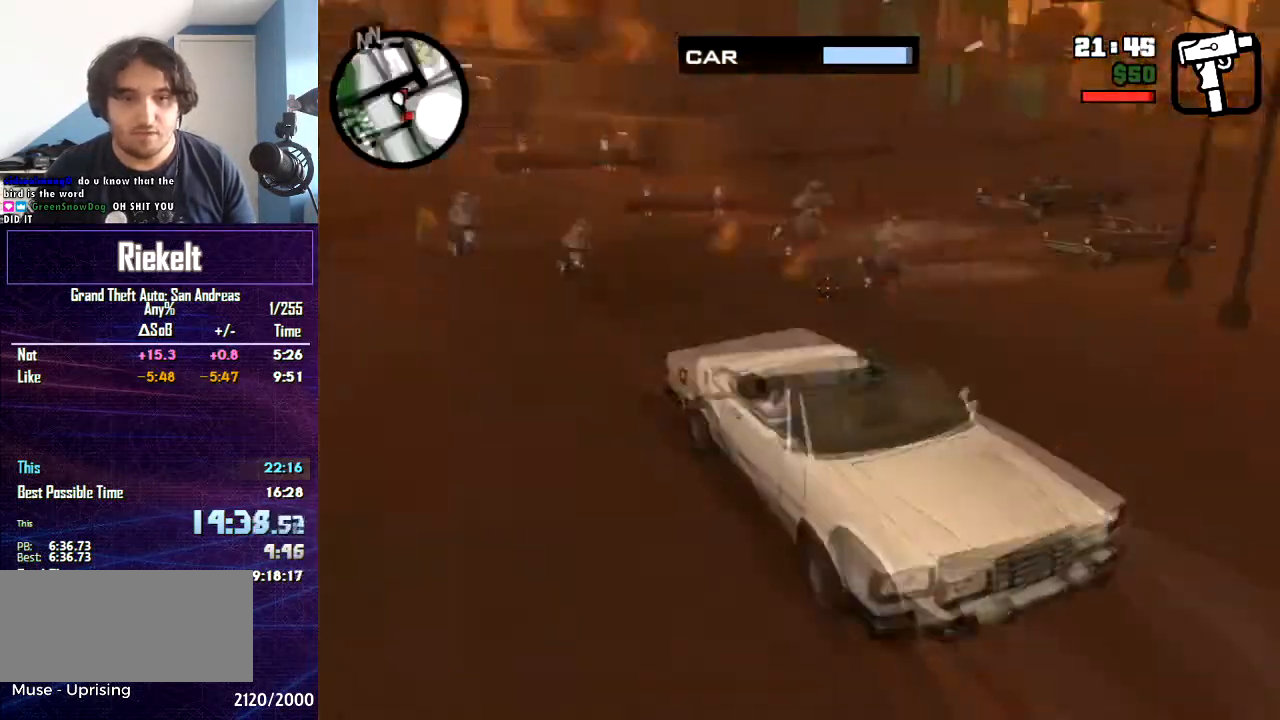
{"keys": [], "mouse": ["left"], "events": [[33, "mouse_left", "down"]]}
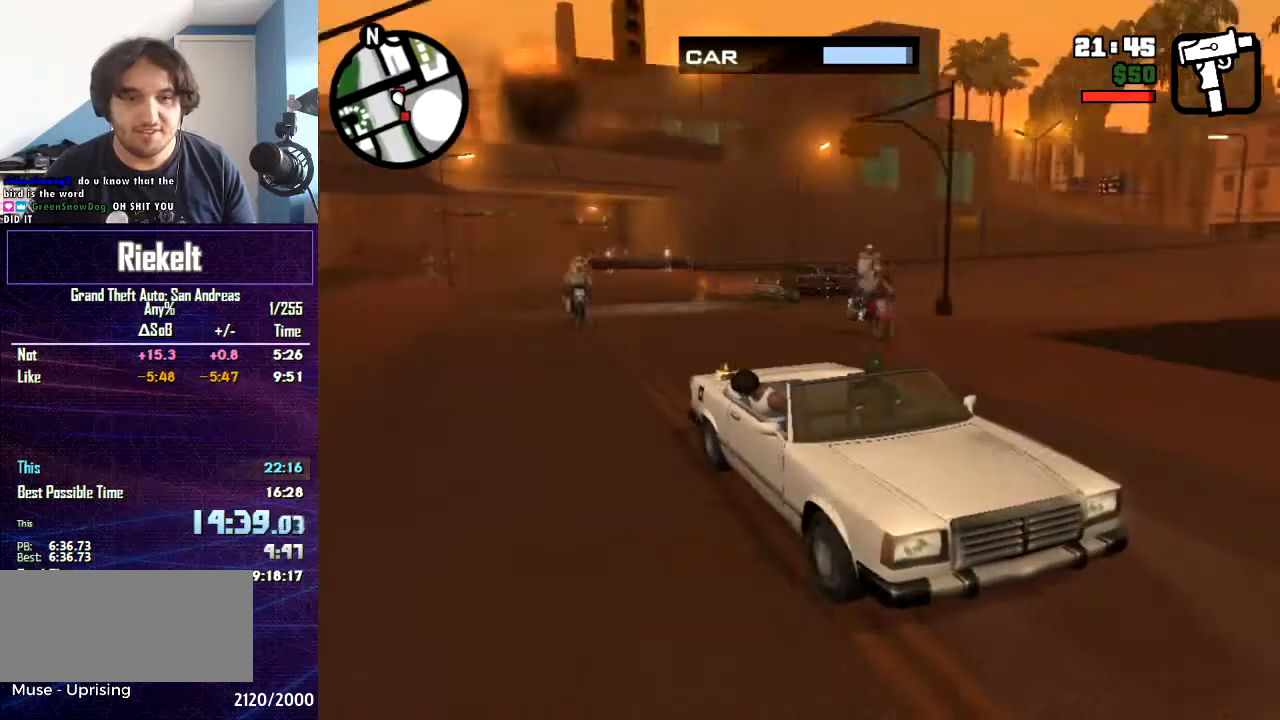
{"keys": [], "mouse": ["left"], "events": []}
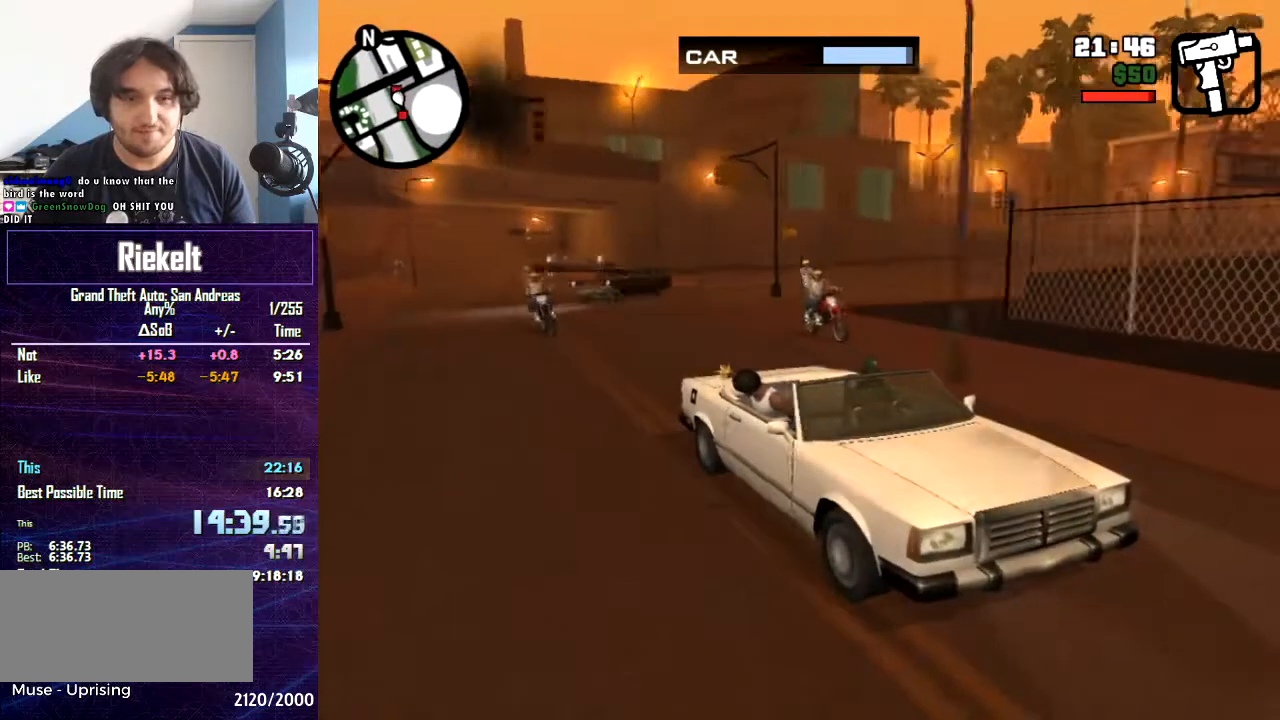
{"keys": [], "mouse": ["left"], "events": []}
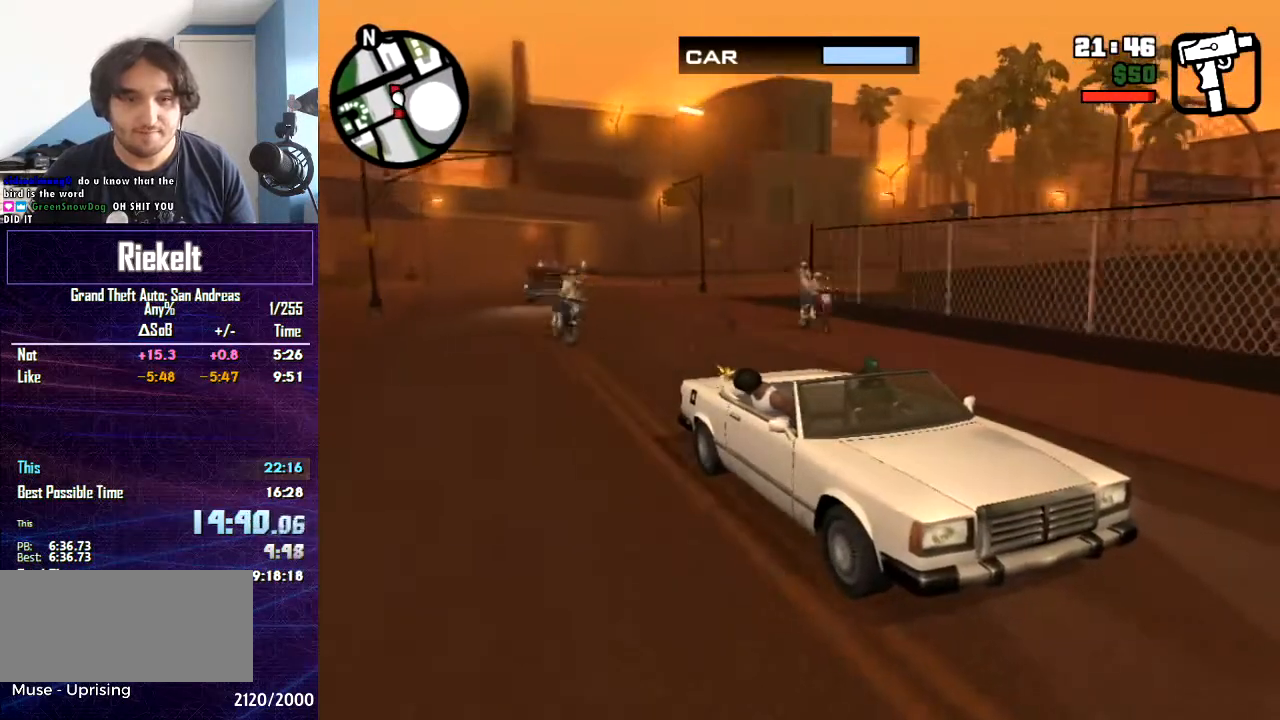
{"keys": [], "mouse": ["left"], "events": []}
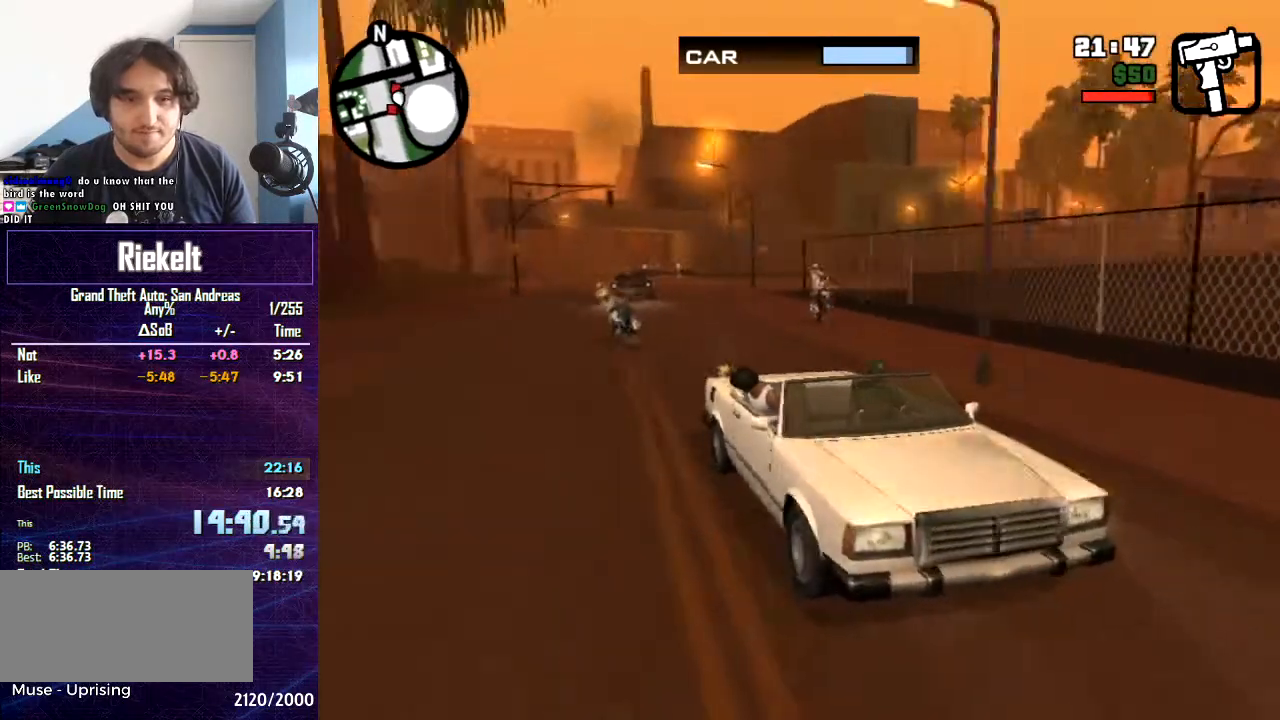
{"keys": [], "mouse": ["left"], "events": []}
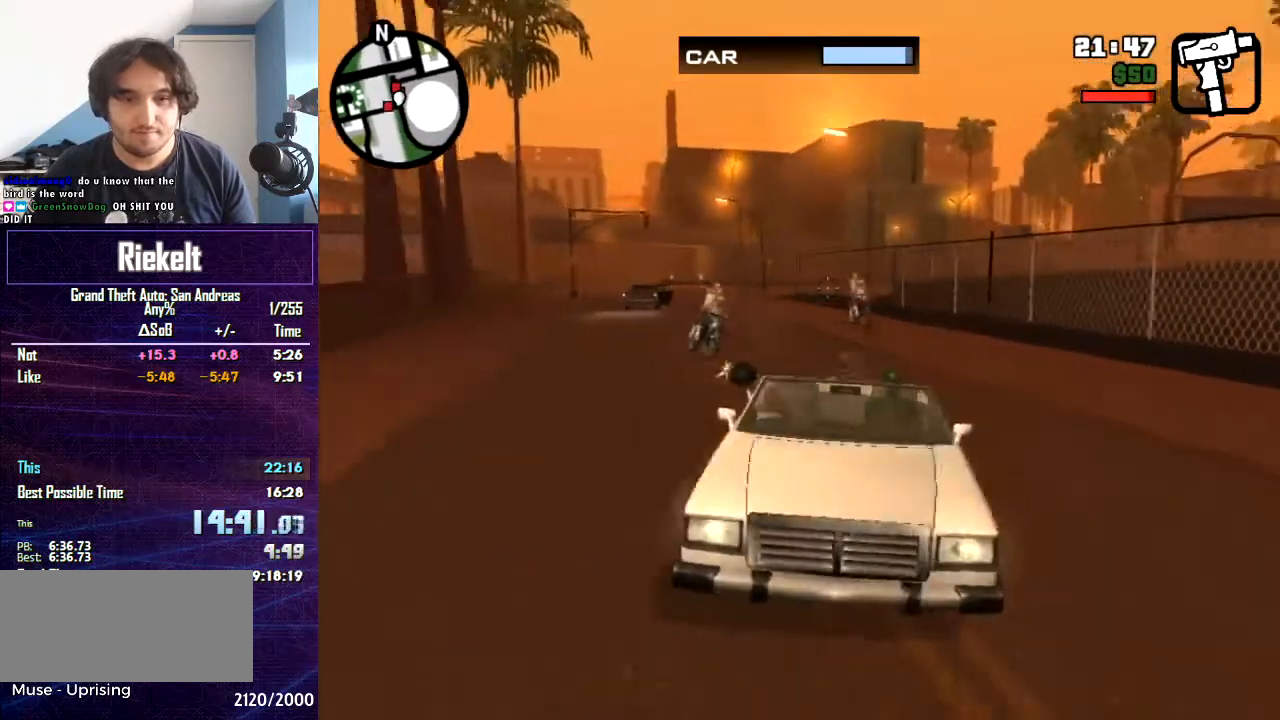
{"keys": [], "mouse": ["left"], "events": []}
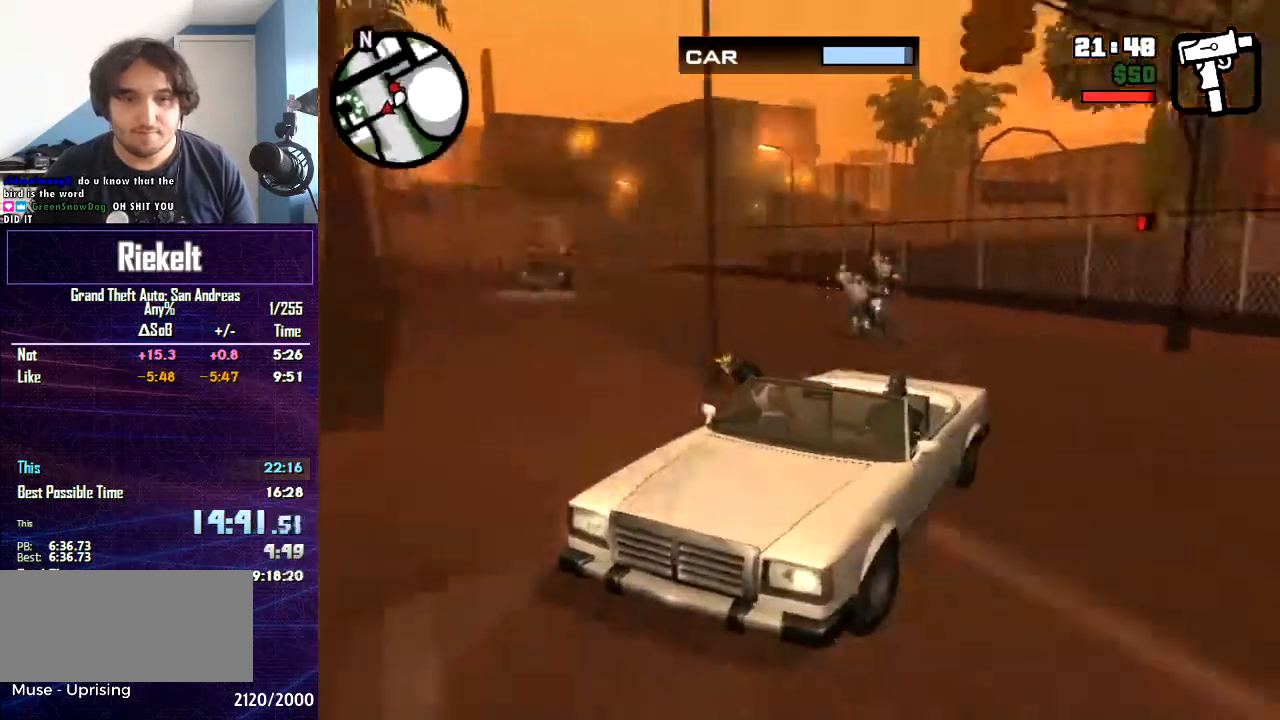
{"keys": [], "mouse": ["left"], "events": []}
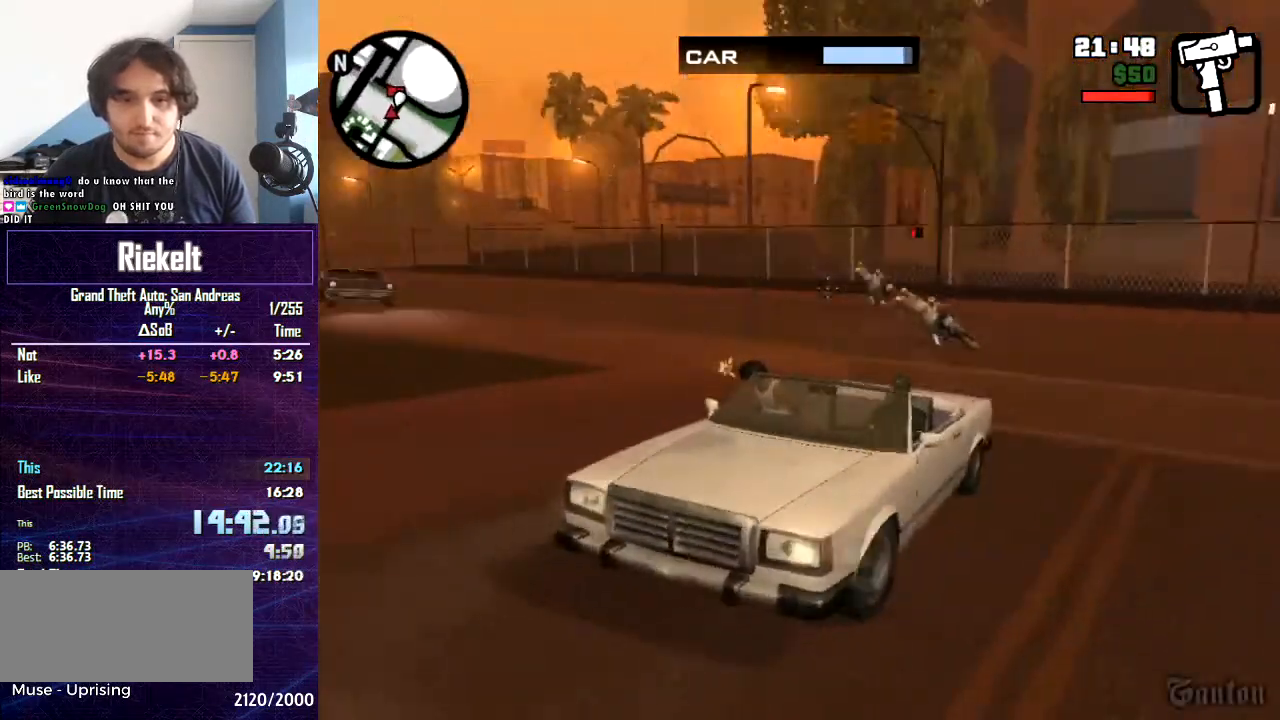
{"keys": [], "mouse": ["left"], "events": []}
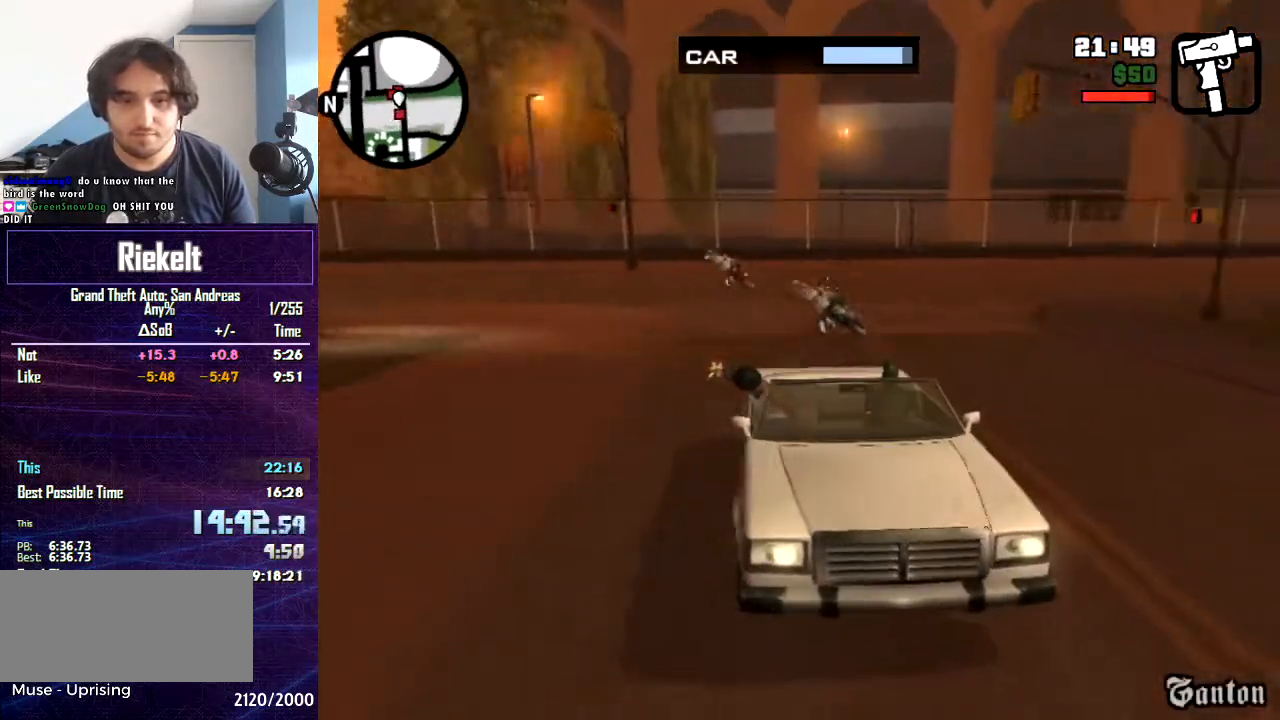
{"keys": [], "mouse": ["left"], "events": []}
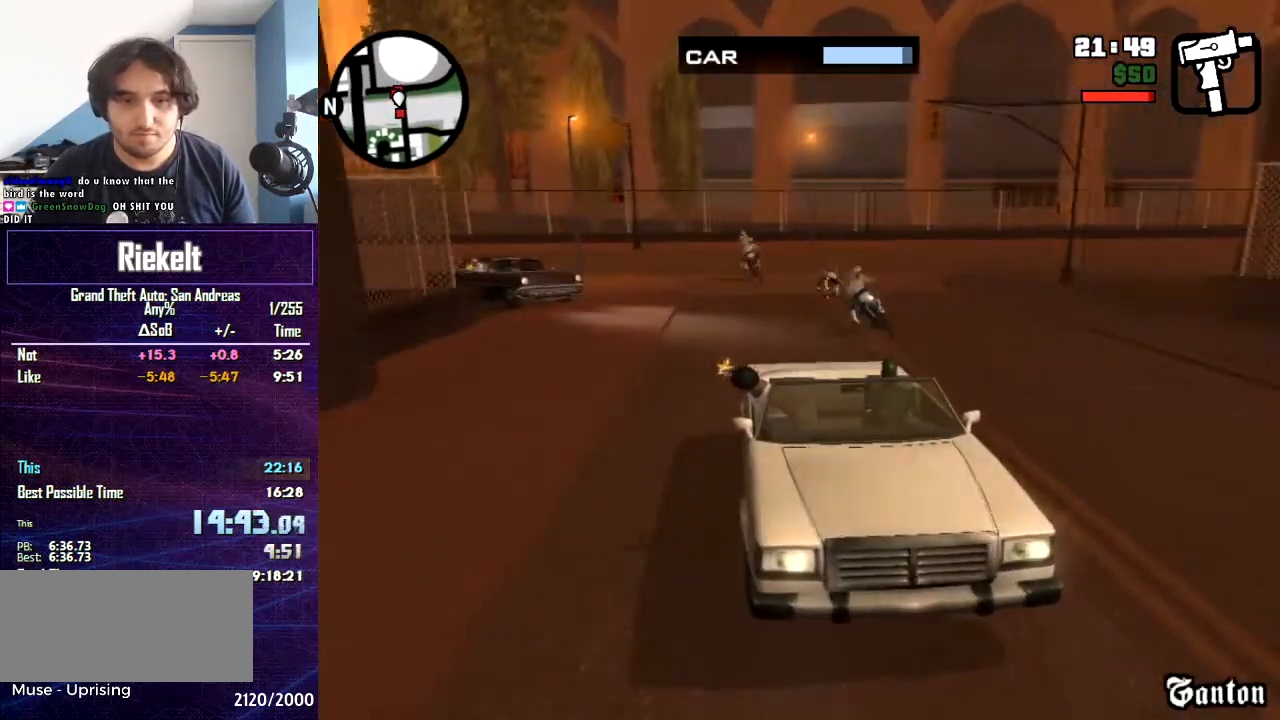
{"keys": [], "mouse": ["left"], "events": []}
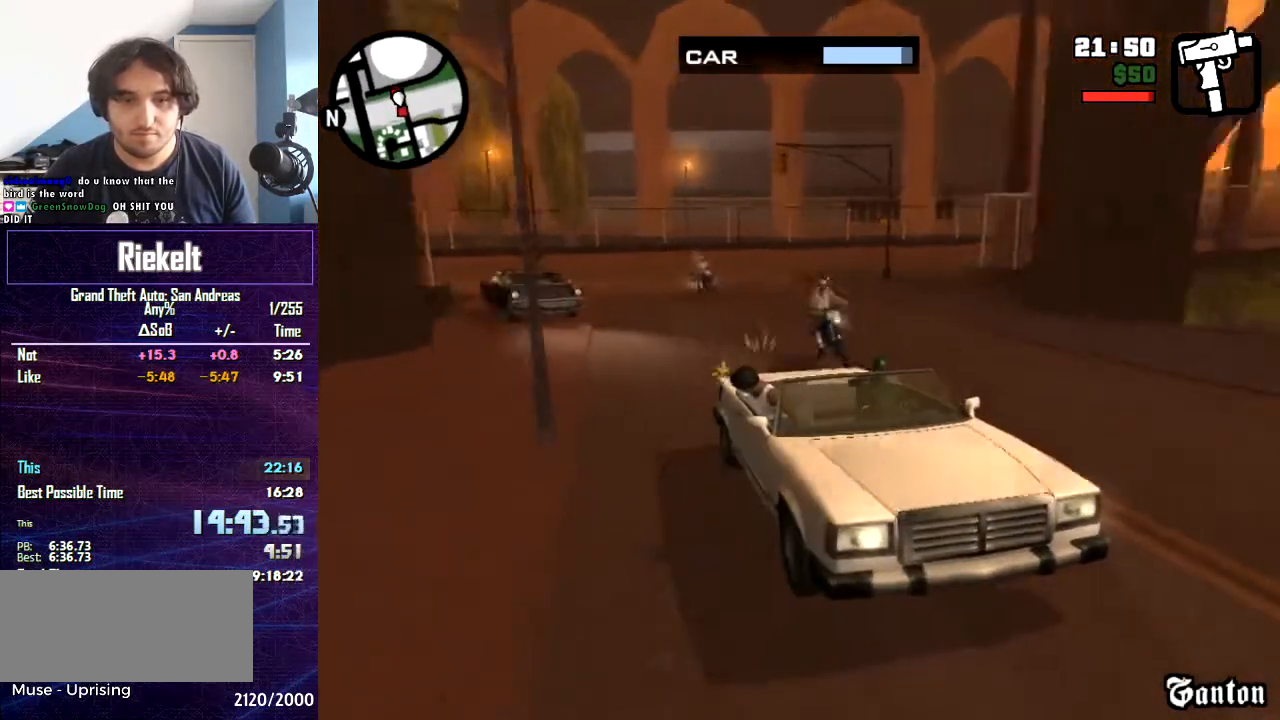
{"keys": [], "mouse": ["left"], "events": []}
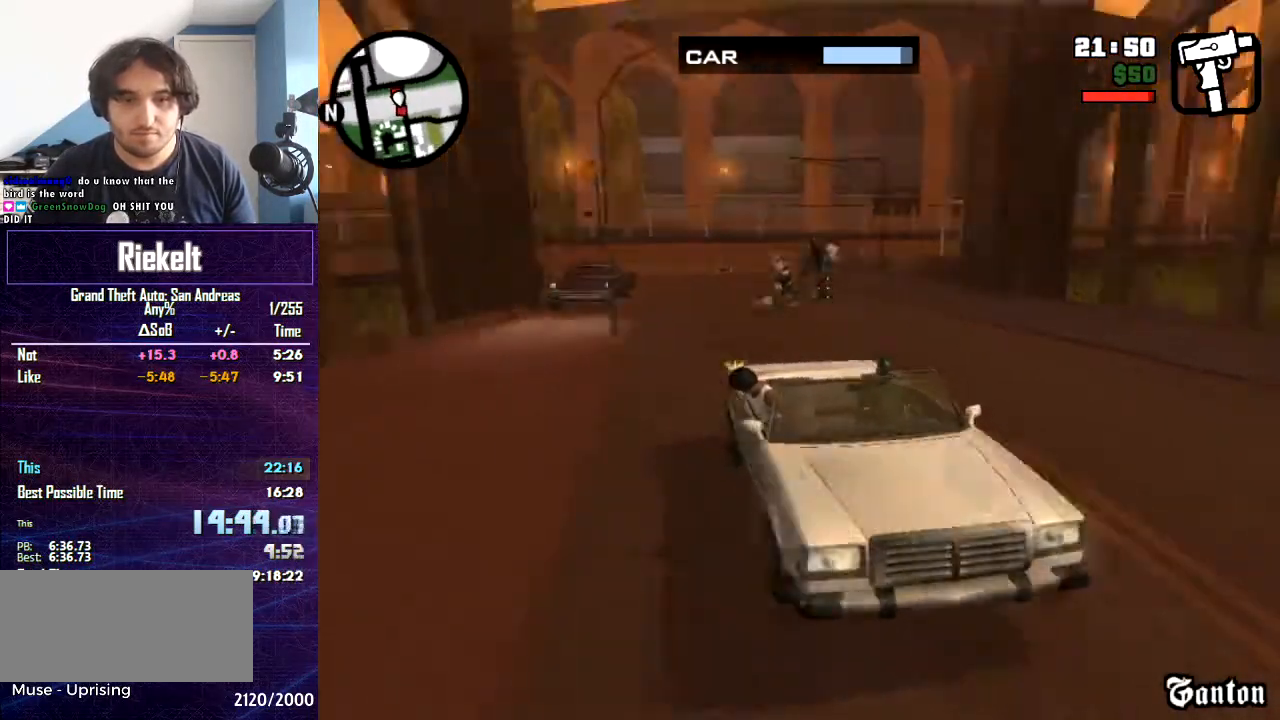
{"keys": [], "mouse": ["left"], "events": []}
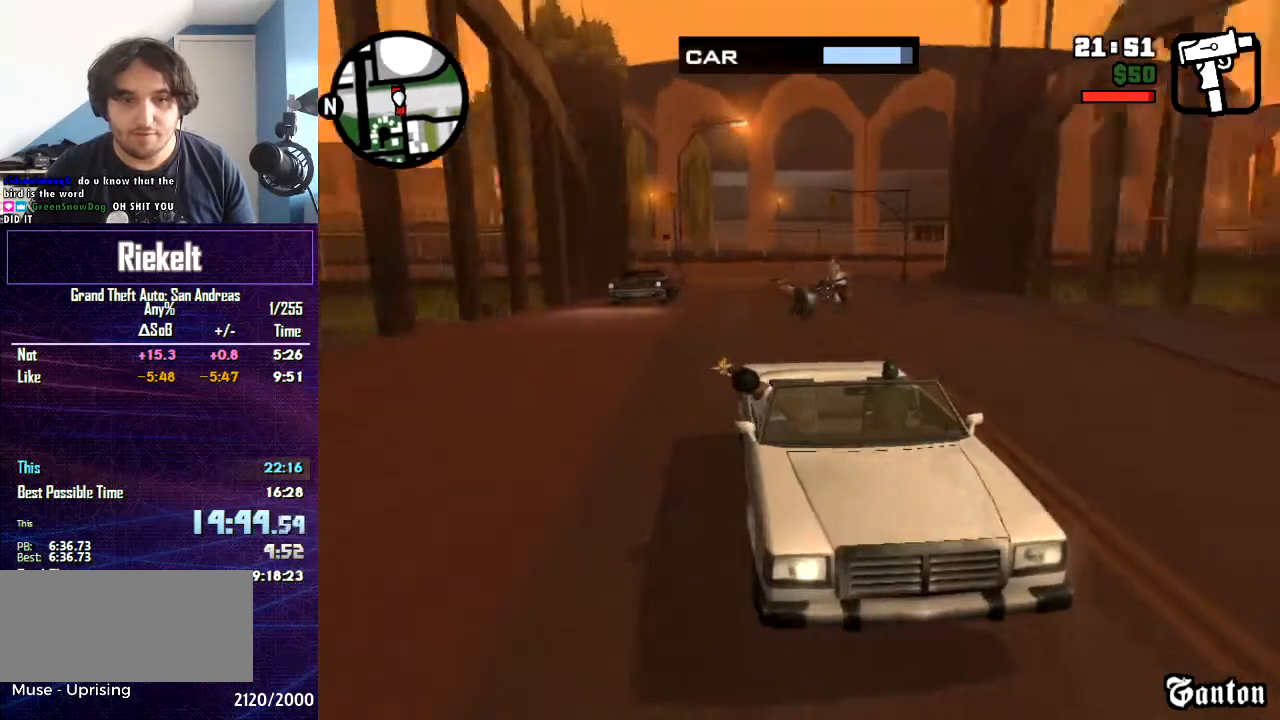
{"keys": [], "mouse": ["left"], "events": []}
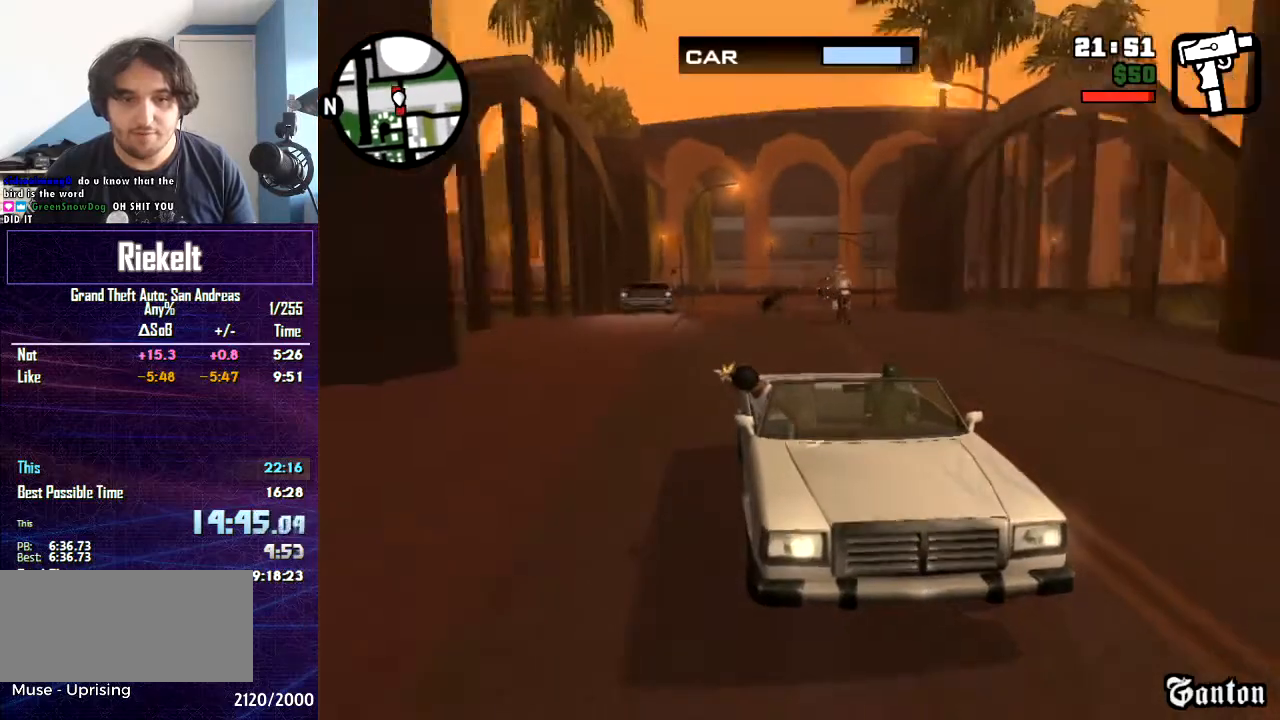
{"keys": [], "mouse": ["left"], "events": []}
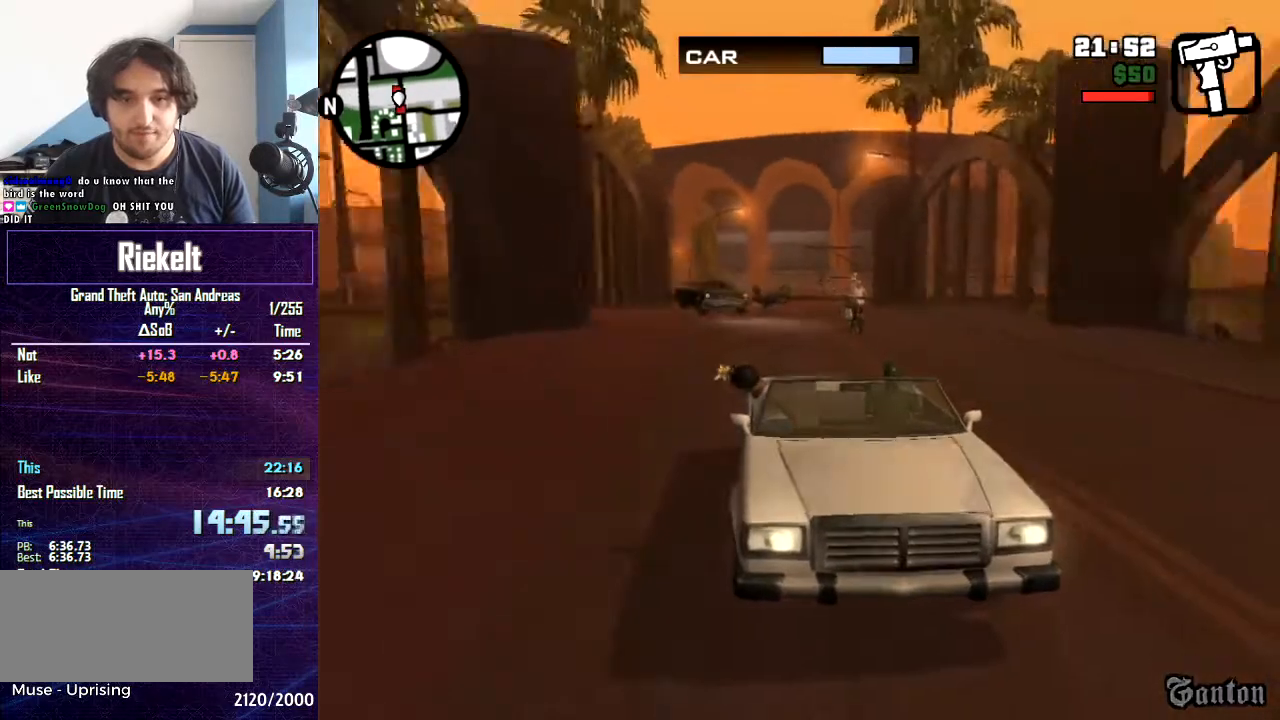
{"keys": [], "mouse": ["left"], "events": []}
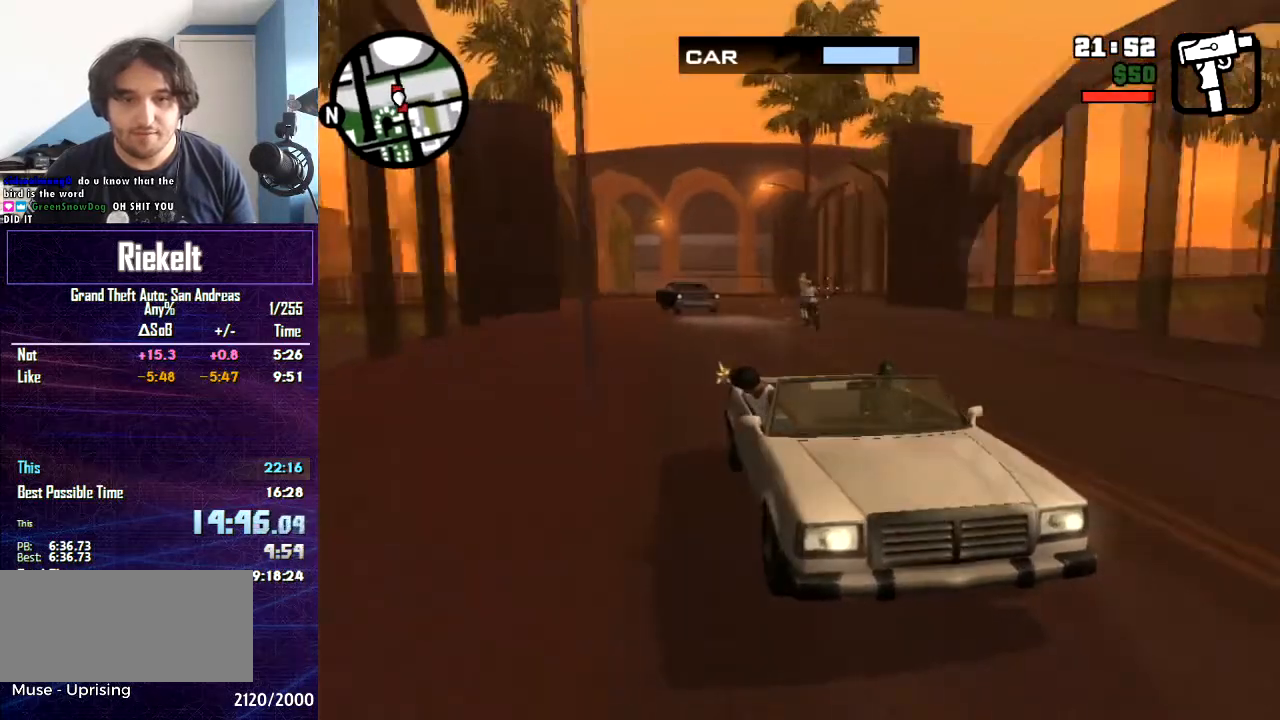
{"keys": [], "mouse": ["left"], "events": []}
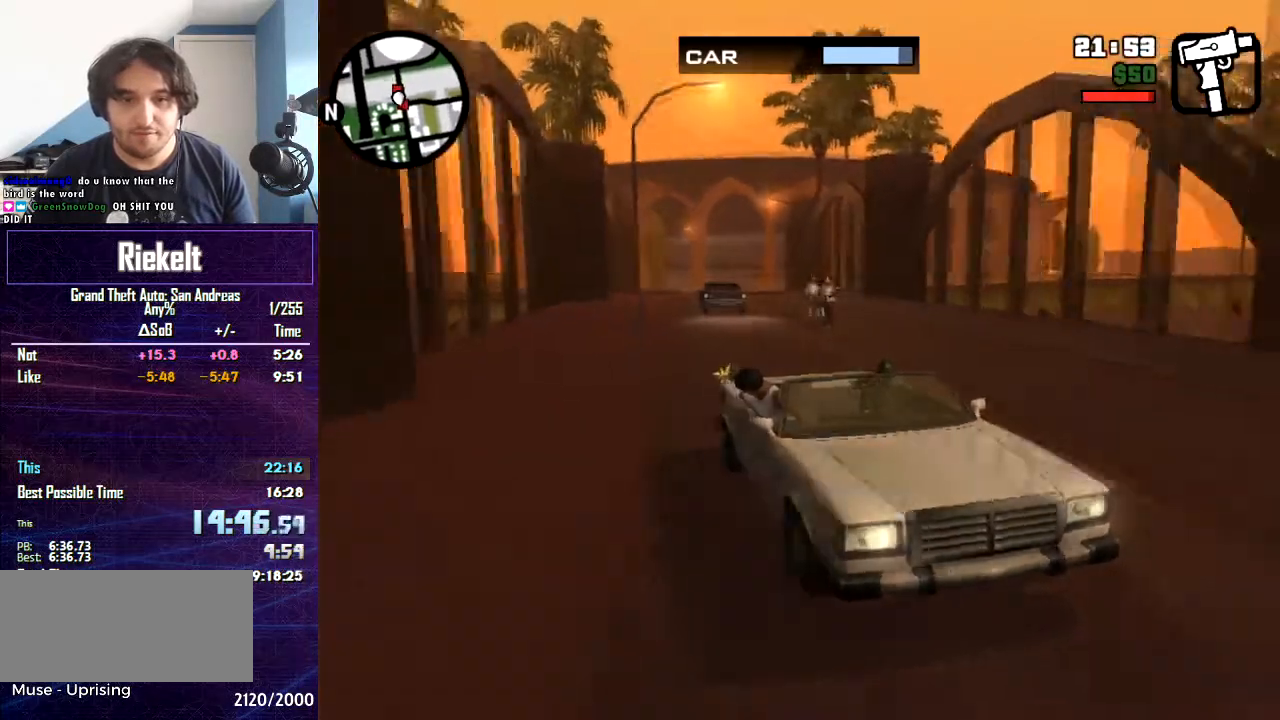
{"keys": [], "mouse": ["left"], "events": []}
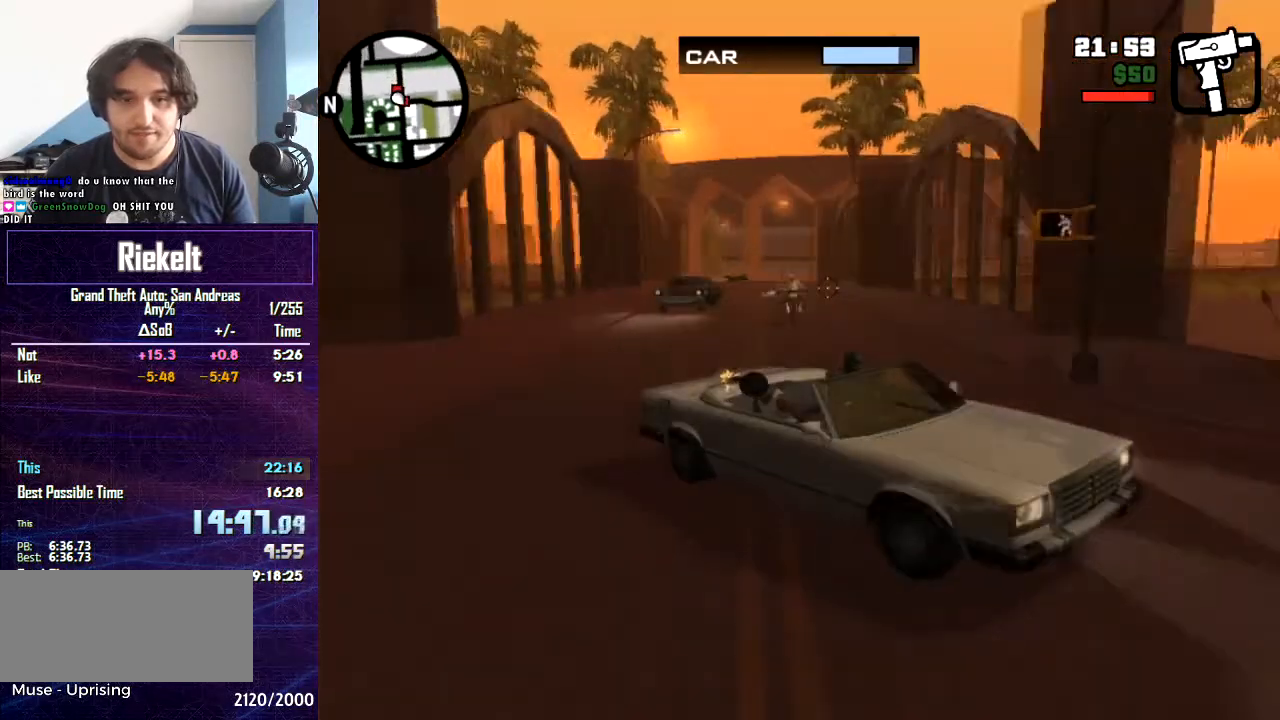
{"keys": [], "mouse": ["left"], "events": []}